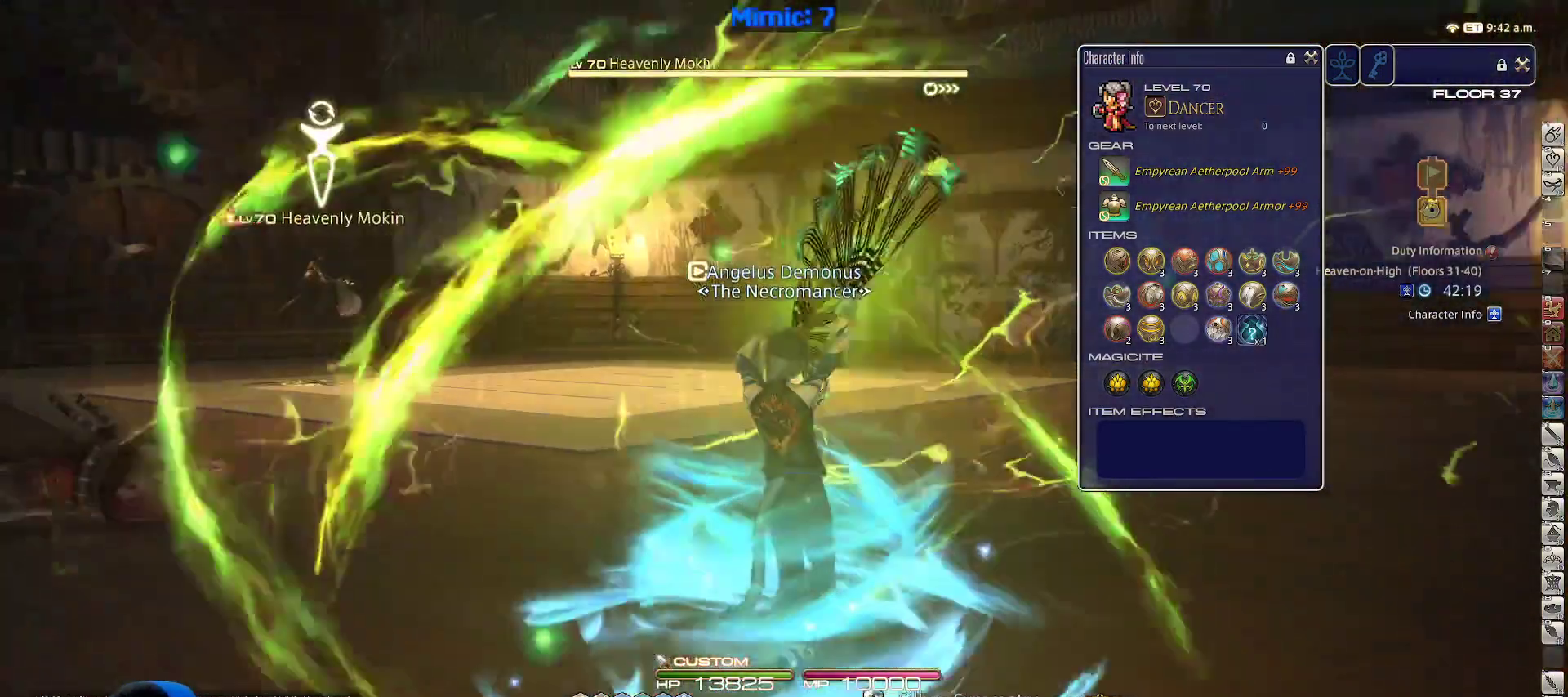
Gameplay with keyboard; each line is a JSON object with the keys held at the frame after it. "events" lists presses ("down") and releases ("up") of ".", "/", "0", "1", "2", "3", "4", "5", "6", "7", "8", "9", "a", "alt_l", "alt_r", "b", "backslash", "backspace", "c", "caps_lock", "comma", "ctrl_l", "ctrl_r", "d", "down", "e", "equals", "escape", "f", "f1", "f10", "f11", "f12", "f2", "f3", "f4", "f5", "f6", "f7", "f8", "f9", "g", "h", "i", "j", "k", "l", "lbracket", "left", "m", "minus", "n", "o", "p", "q", "quote", "r", "rbracket", "return", "right", "s", "semicolon", "shift_l", "shift_r", "space", "super", "t", "tab", "tilde", "u", "up", "v", "w", "x", "y" and "z" between this image and that frame as [ms after this image, input, new state], when the widget could be followed in between. No other keys are recorded. Mouse input is not recorded.
{"keys": ["d", "w"], "events": [[133, "rbracket", "down"], [167, "lbracket", "down"], [317, "lbracket", "up"], [400, "rbracket", "up"]]}
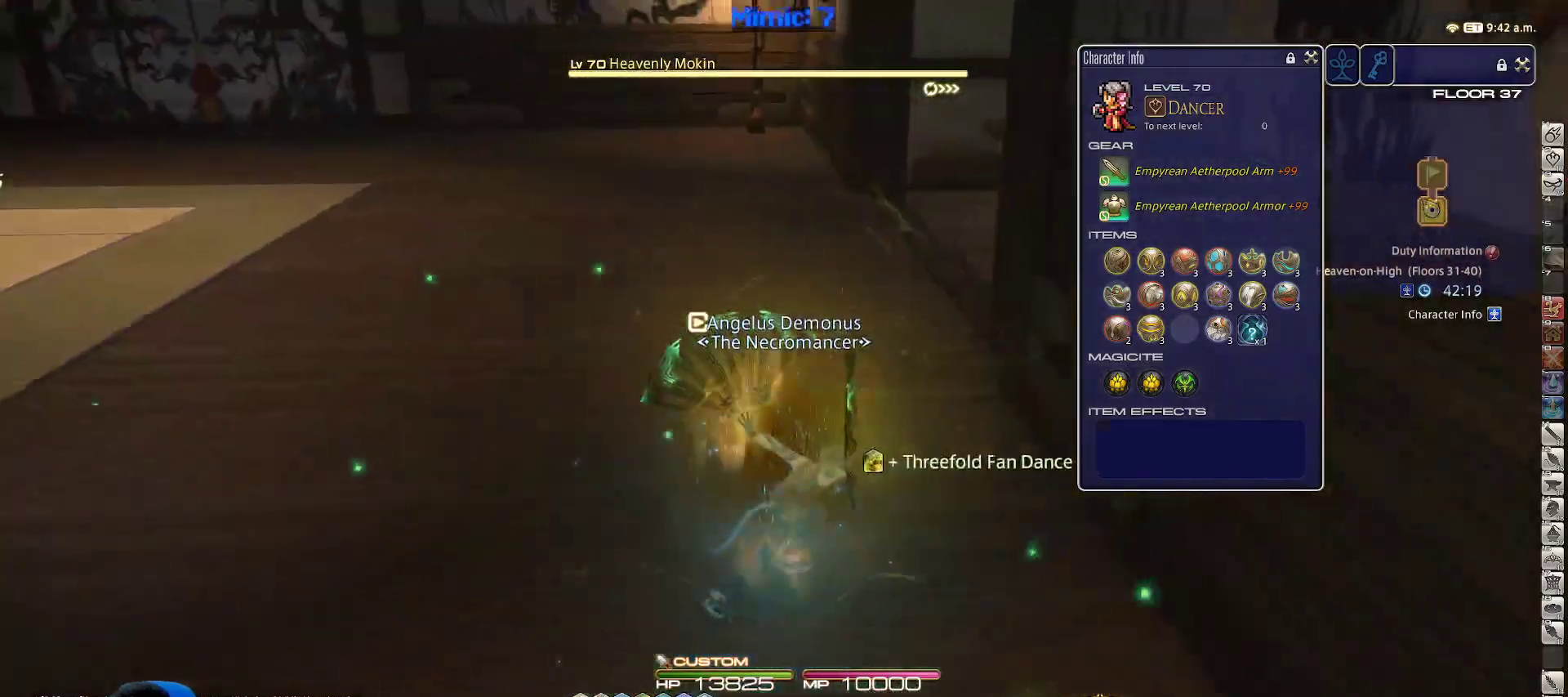
{"keys": ["rbracket", "w"], "events": [[50, "d", "up"], [83, "alt_r", "down"], [183, "3", "down"], [317, "3", "up"], [317, "alt_r", "up"], [467, "rbracket", "down"]]}
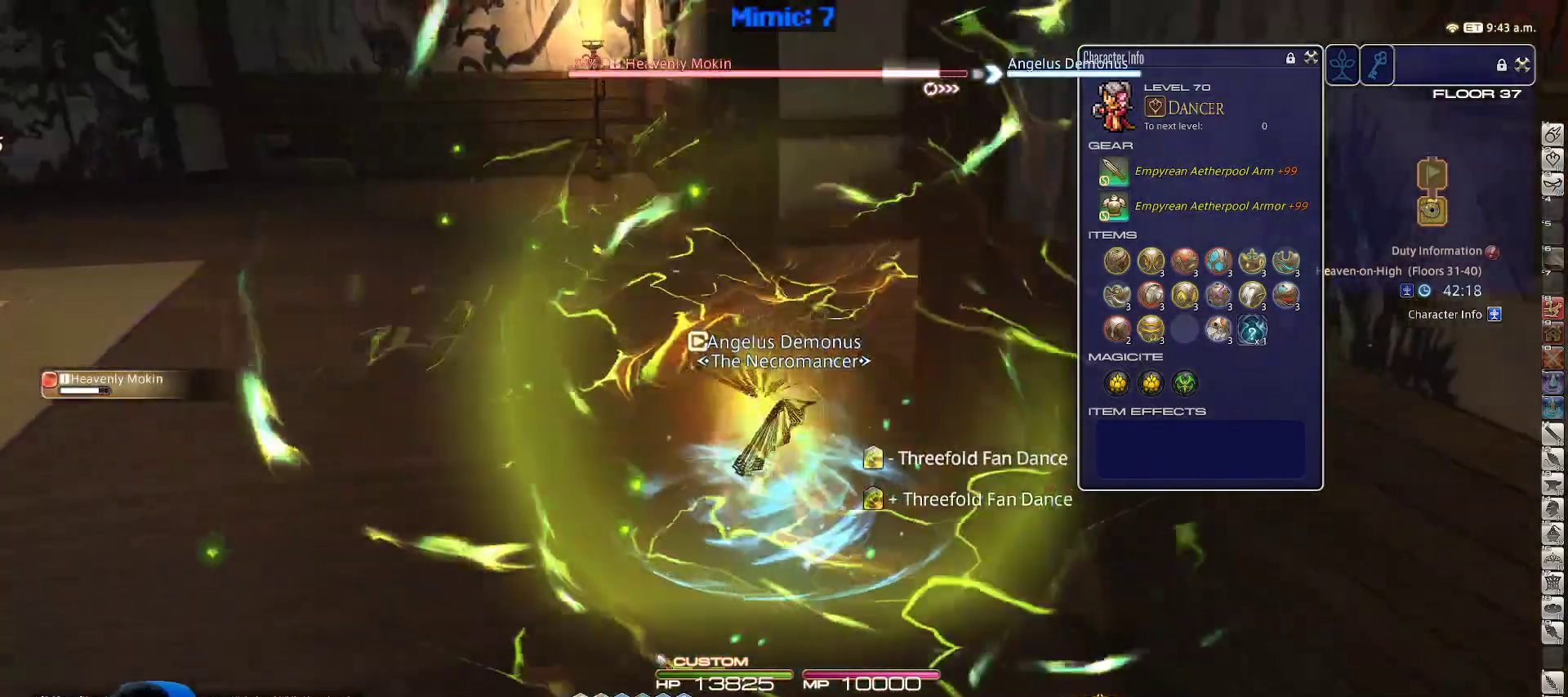
{"keys": ["a", "rbracket", "w"], "events": [[150, "a", "down"]]}
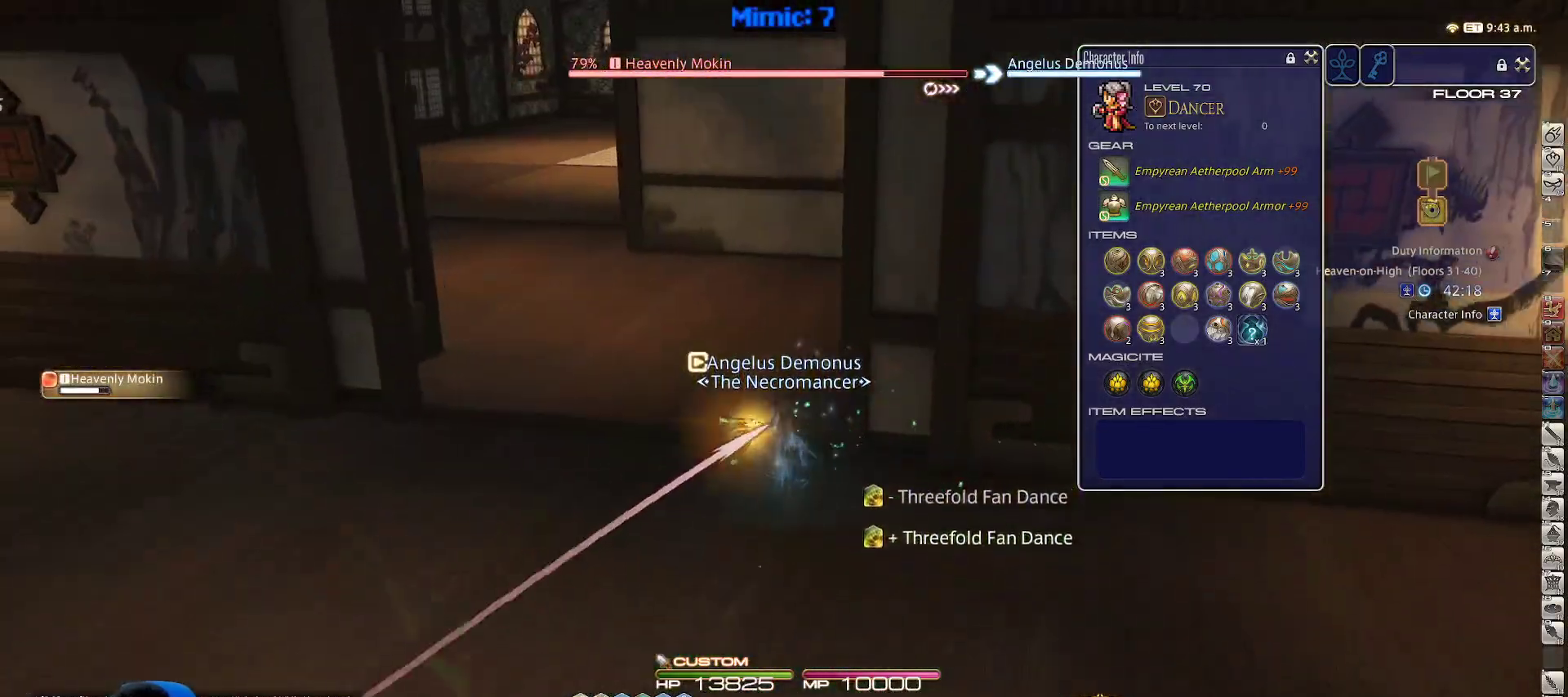
{"keys": ["a", "w"], "events": [[67, "rbracket", "up"], [217, "rbracket", "down"], [450, "rbracket", "up"]]}
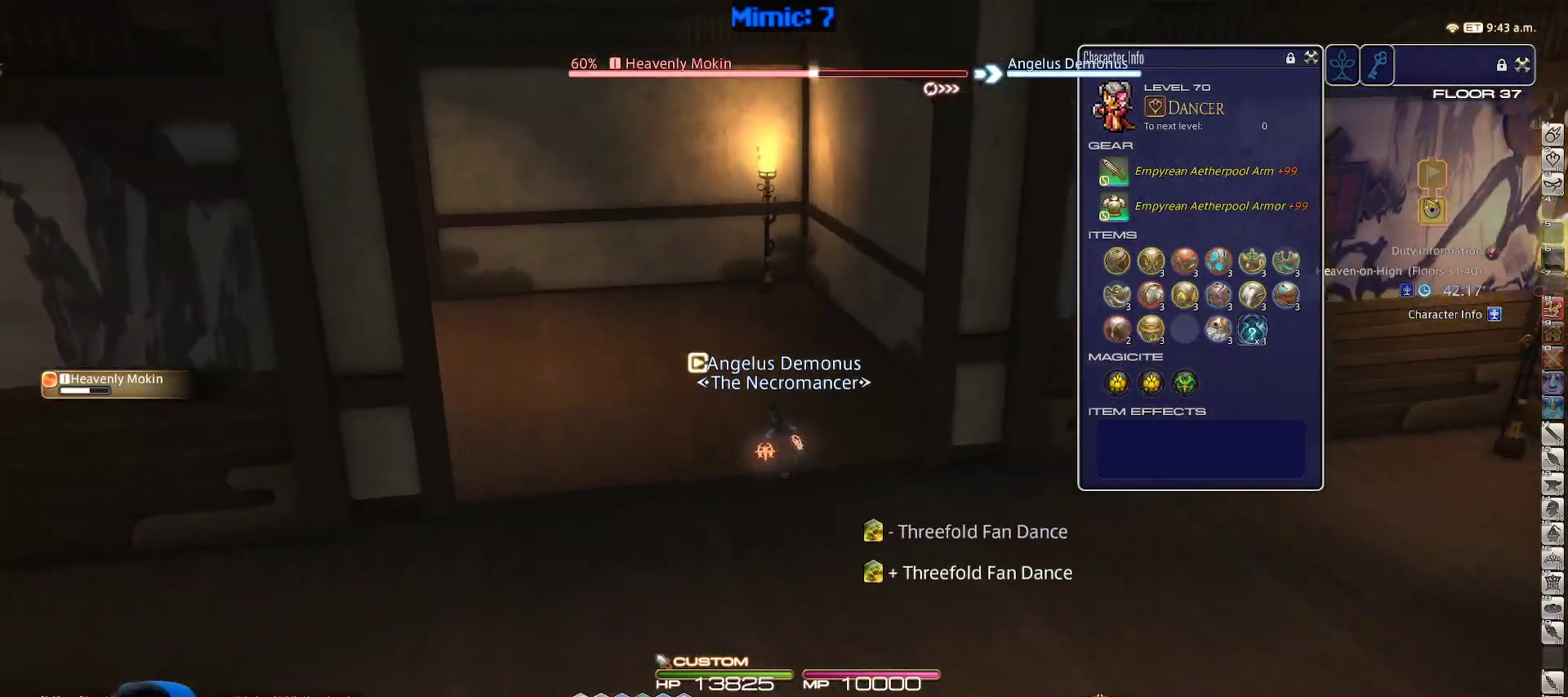
{"keys": ["a", "p", "w"], "events": [[100, "3", "down"], [183, "3", "up"], [183, "p", "down"]]}
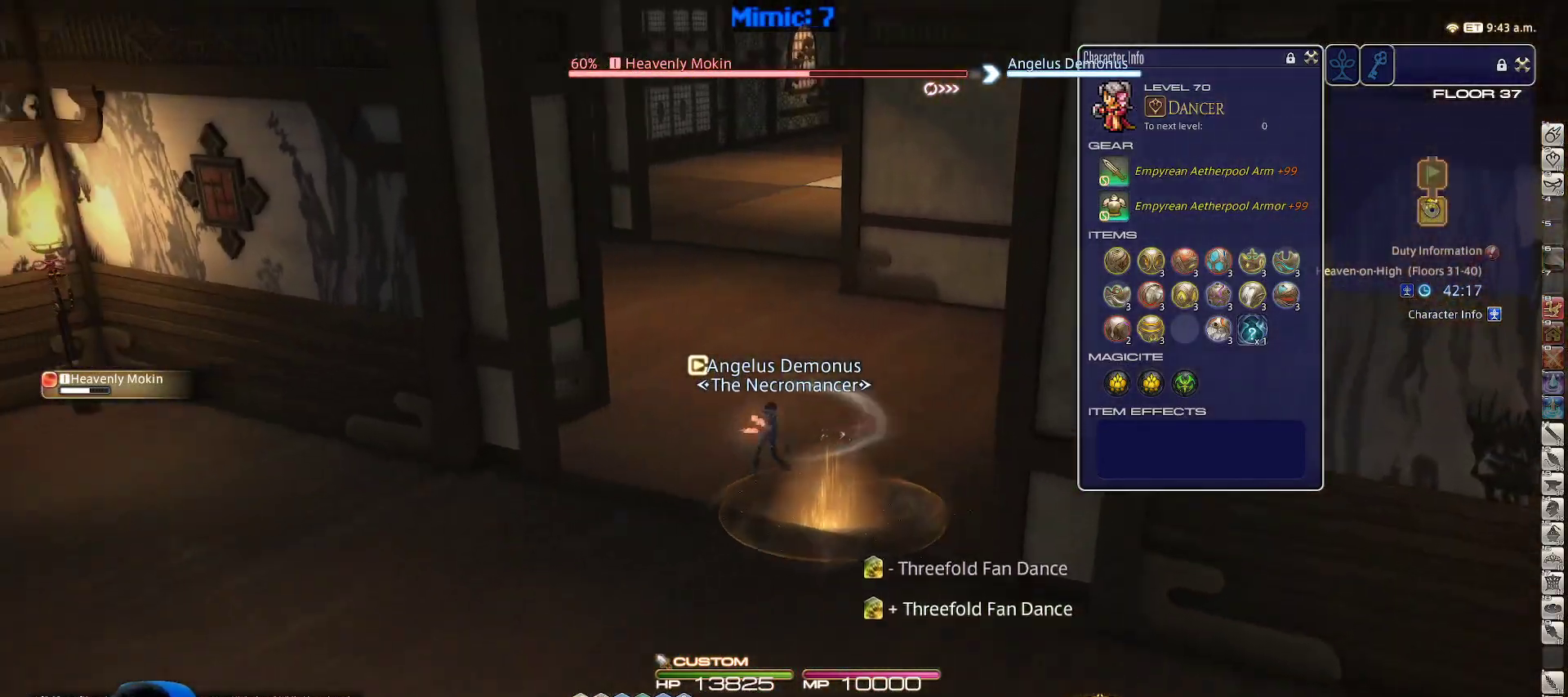
{"keys": ["p", "w"], "events": [[17, "a", "up"], [50, "p", "up"], [483, "p", "down"]]}
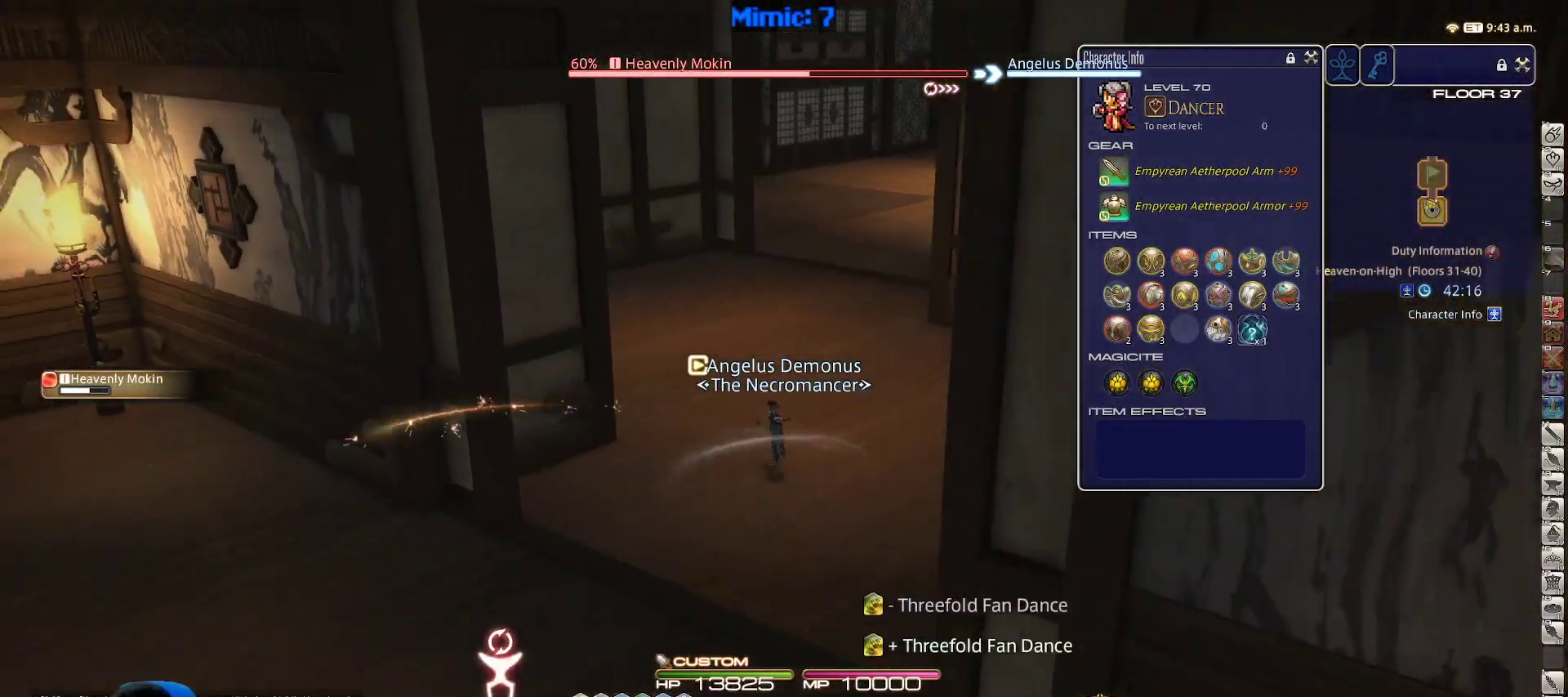
{"keys": ["w"], "events": [[67, "d", "down"], [117, "space", "down"], [217, "return", "down"], [250, "d", "up"], [250, "p", "up"], [250, "space", "up"], [350, "return", "up"]]}
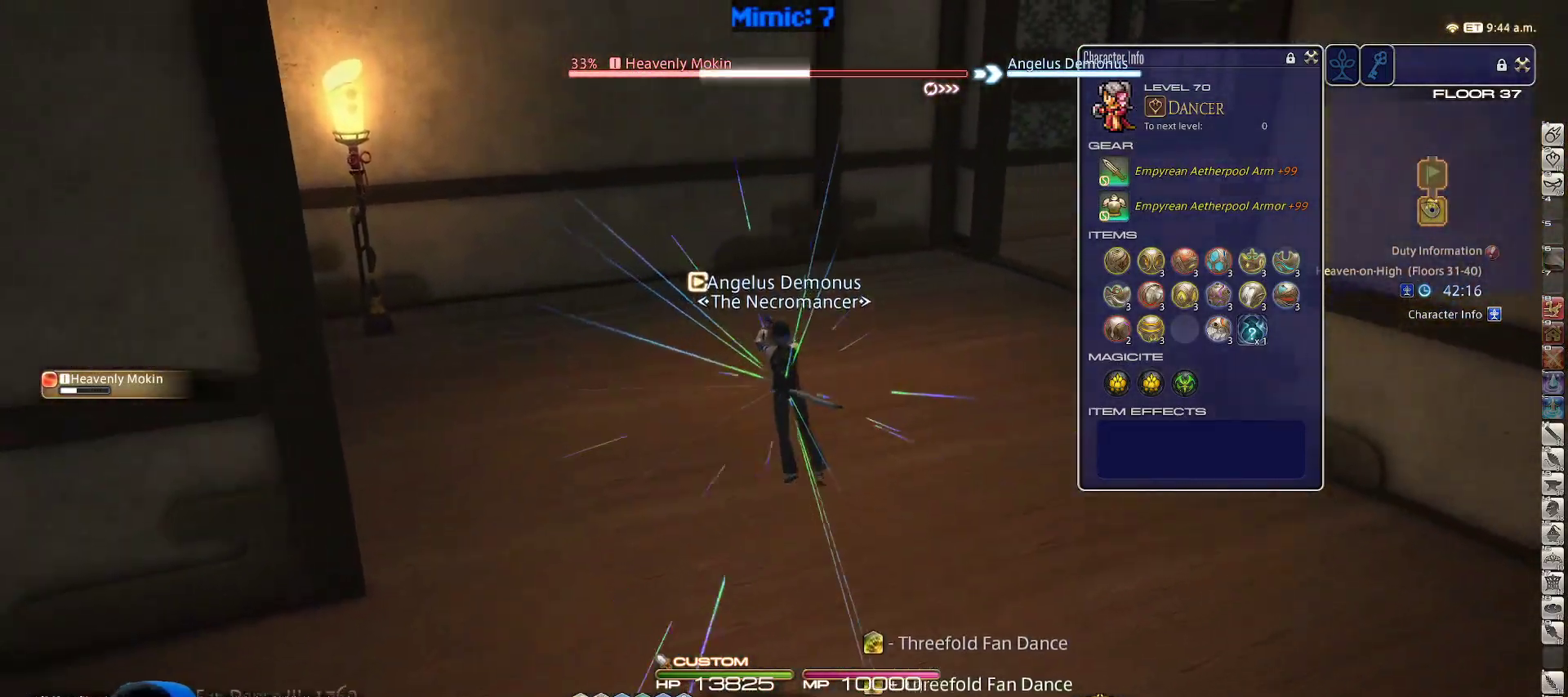
{"keys": ["d", "p", "space", "w"], "events": [[317, "p", "down"], [417, "d", "down"], [467, "space", "down"]]}
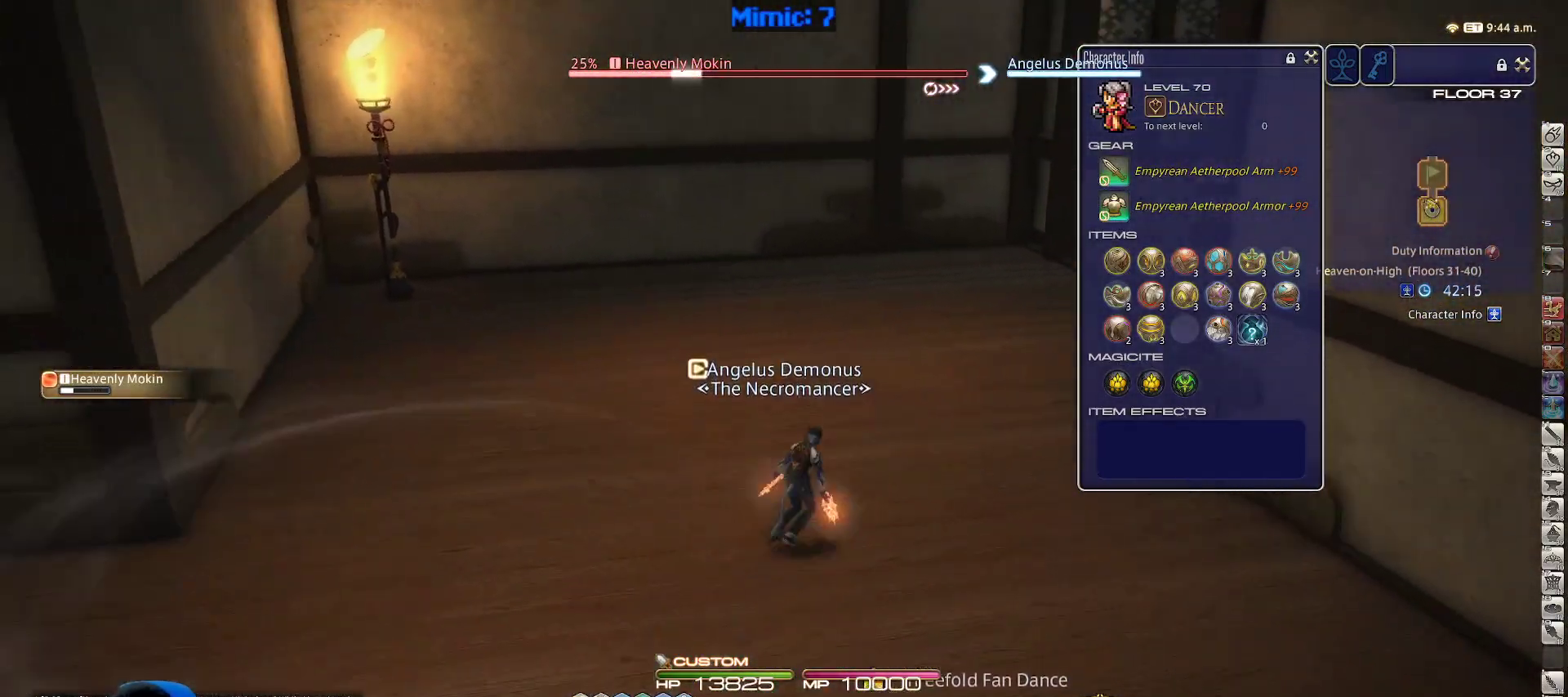
{"keys": ["1", "w"], "events": [[17, "p", "up"], [67, "space", "up"], [150, "d", "up"], [150, "lbracket", "down"], [200, "1", "down"], [250, "lbracket", "up"], [300, "1", "up"], [333, "1", "down"]]}
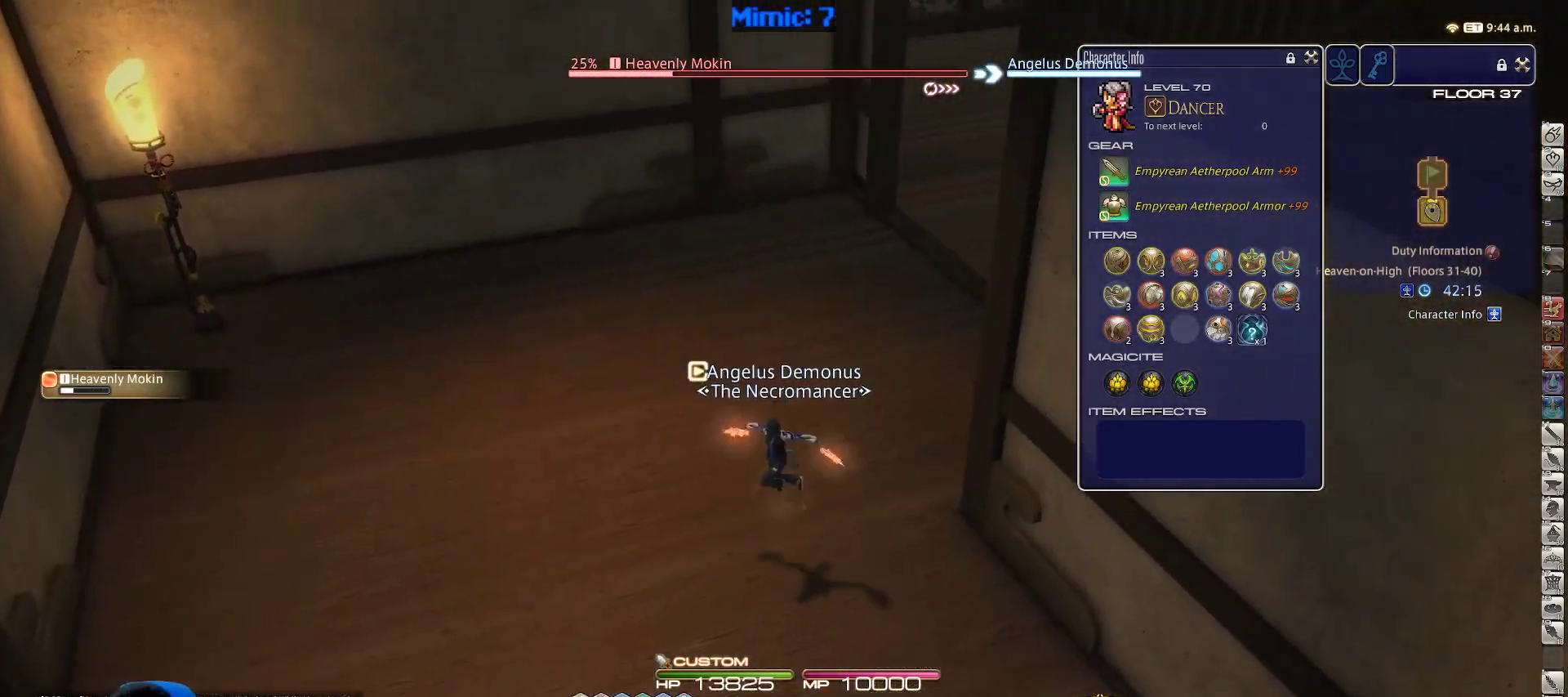
{"keys": ["a", "w"], "events": [[33, "1", "up"], [33, "rbracket", "down"], [83, "1", "down"], [167, "1", "up"], [217, "rbracket", "up"], [267, "rbracket", "down"], [300, "minus", "down"], [400, "a", "down"], [400, "minus", "up"], [450, "rbracket", "up"]]}
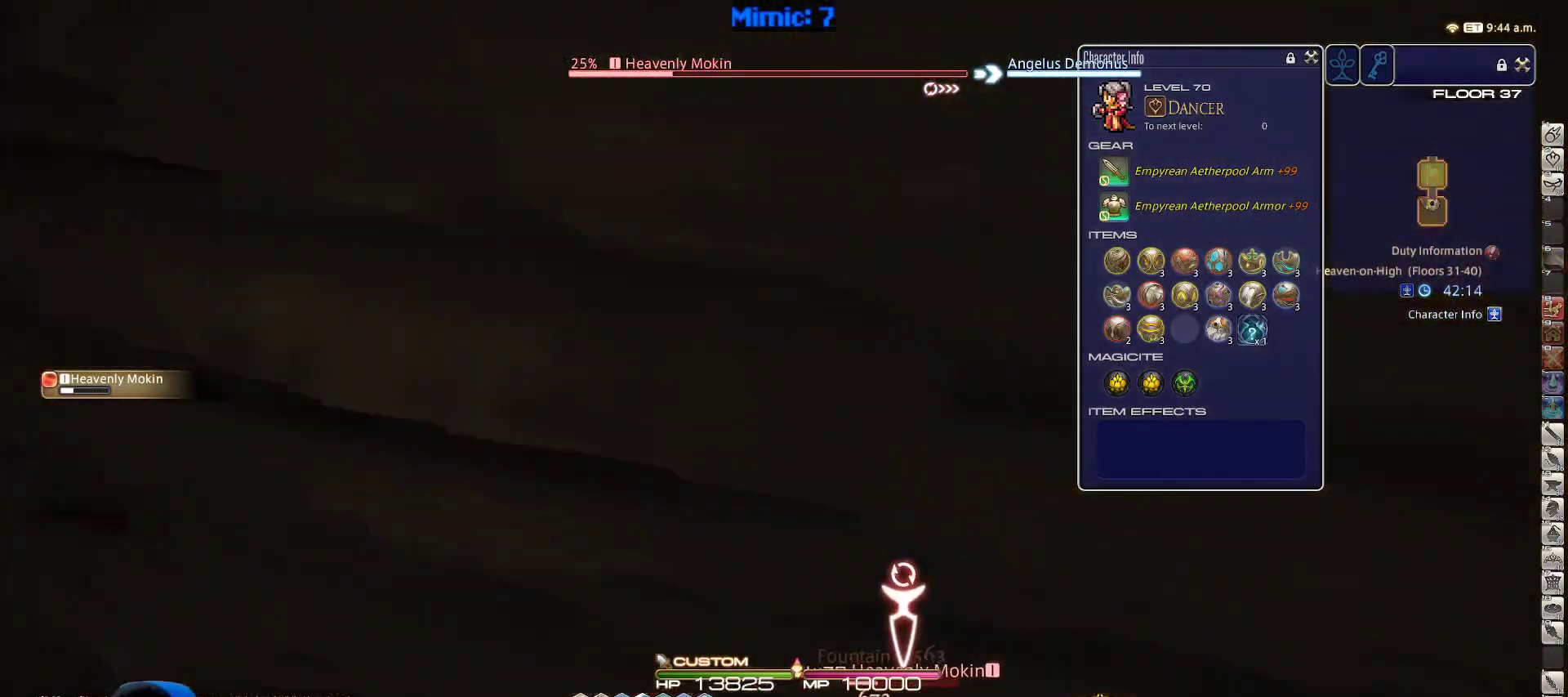
{"keys": ["a", "w"], "events": [[33, "rbracket", "down"], [500, "rbracket", "up"]]}
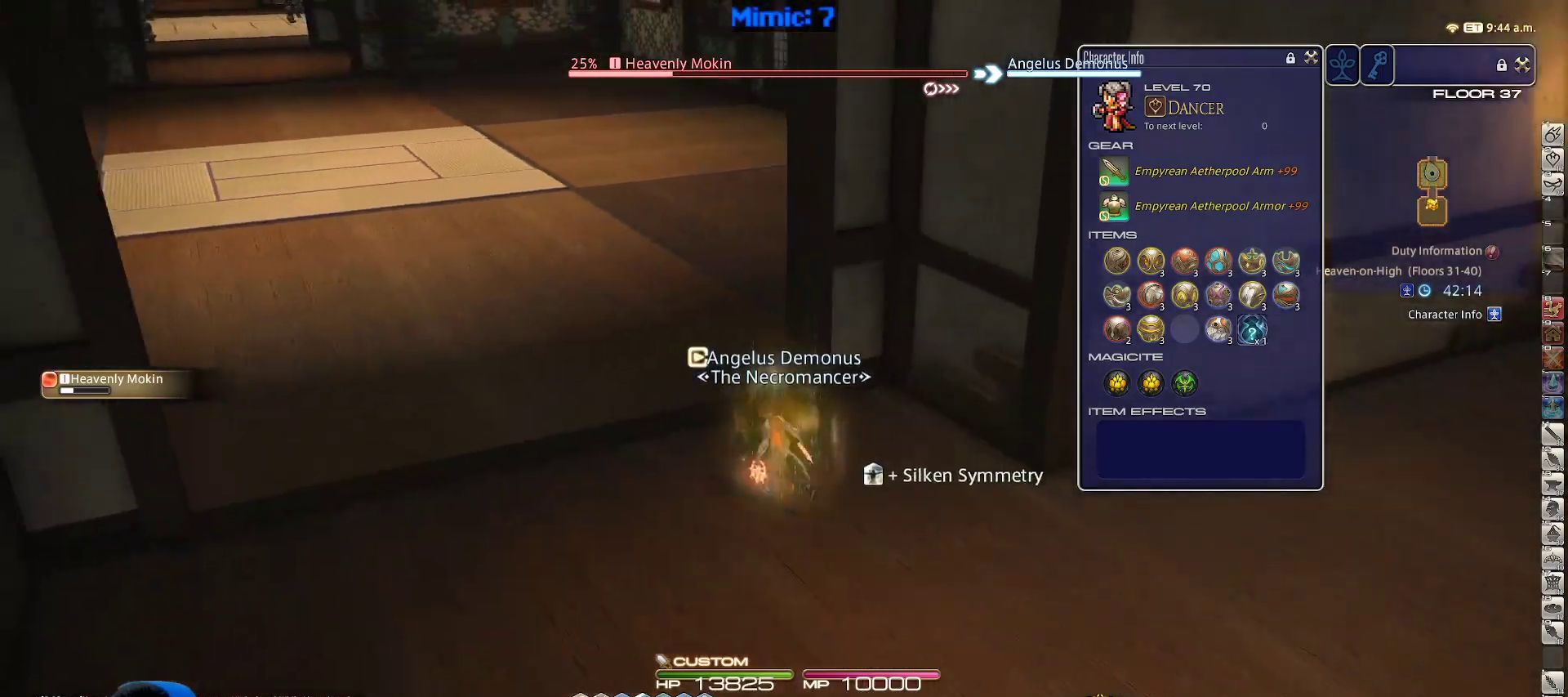
{"keys": ["a", "w"], "events": []}
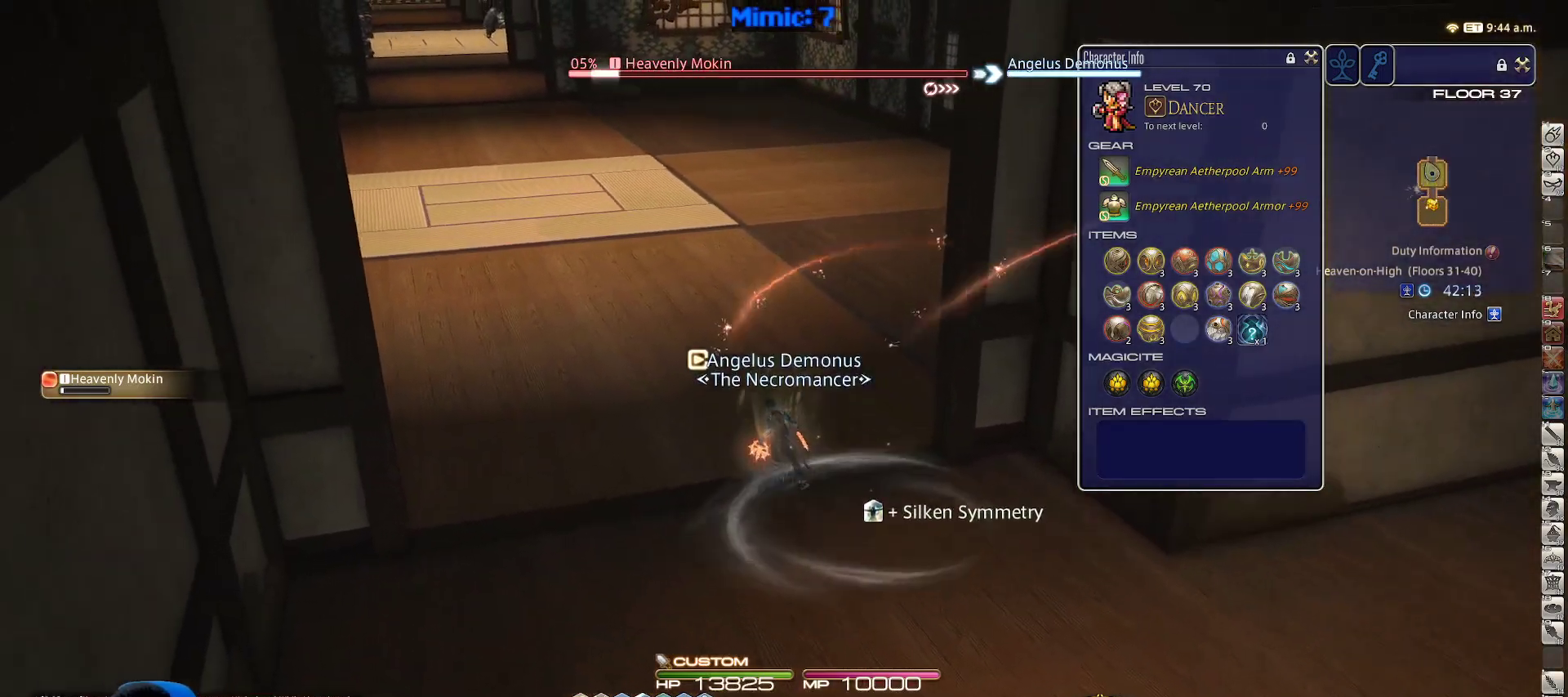
{"keys": ["d"], "events": [[267, "w", "up"], [317, "rbracket", "down"], [350, "s", "down"], [400, "d", "down"], [450, "rbracket", "up"], [500, "a", "up"], [500, "s", "up"]]}
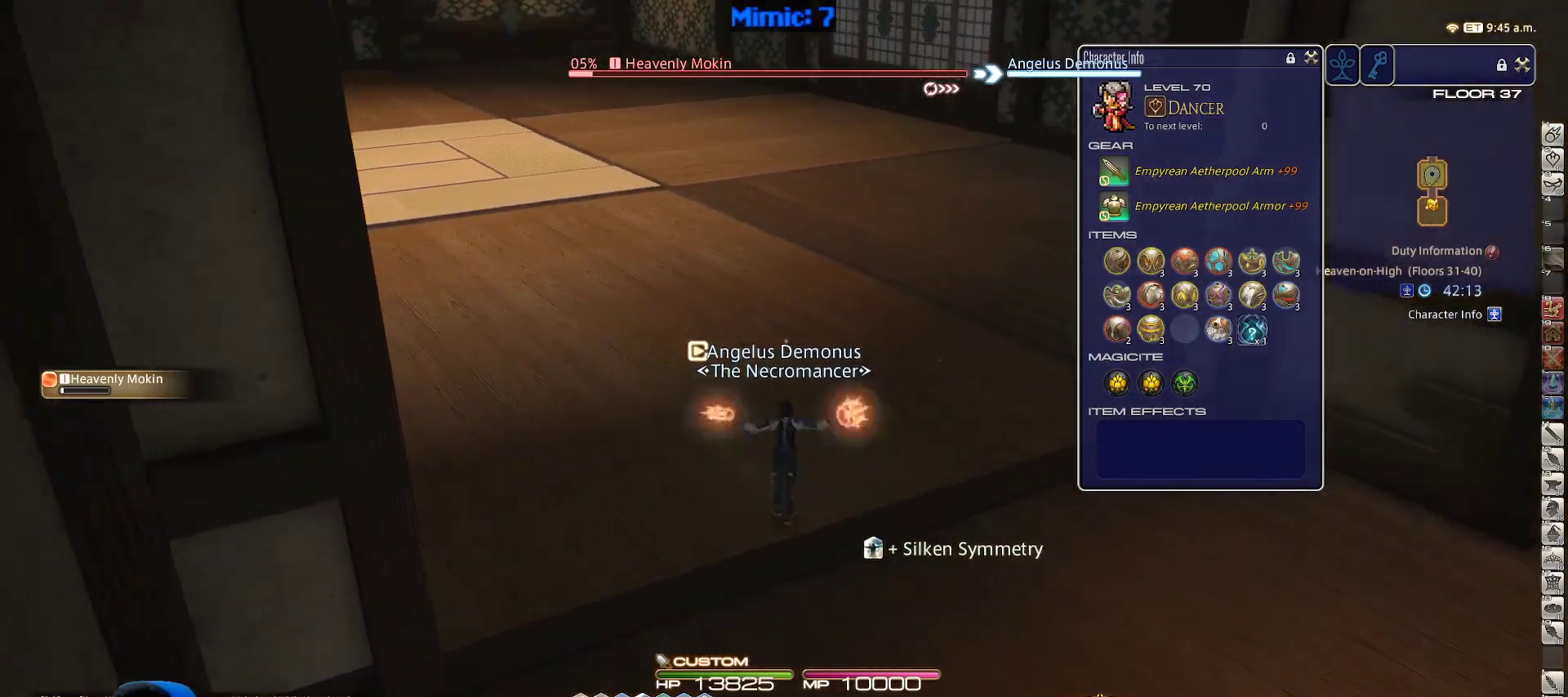
{"keys": ["2", "w"], "events": [[50, "rbracket", "down"], [83, "lbracket", "down"], [83, "w", "down"], [217, "lbracket", "up"], [217, "rbracket", "up"], [283, "d", "up"], [367, "2", "down"], [467, "2", "up"], [500, "2", "down"]]}
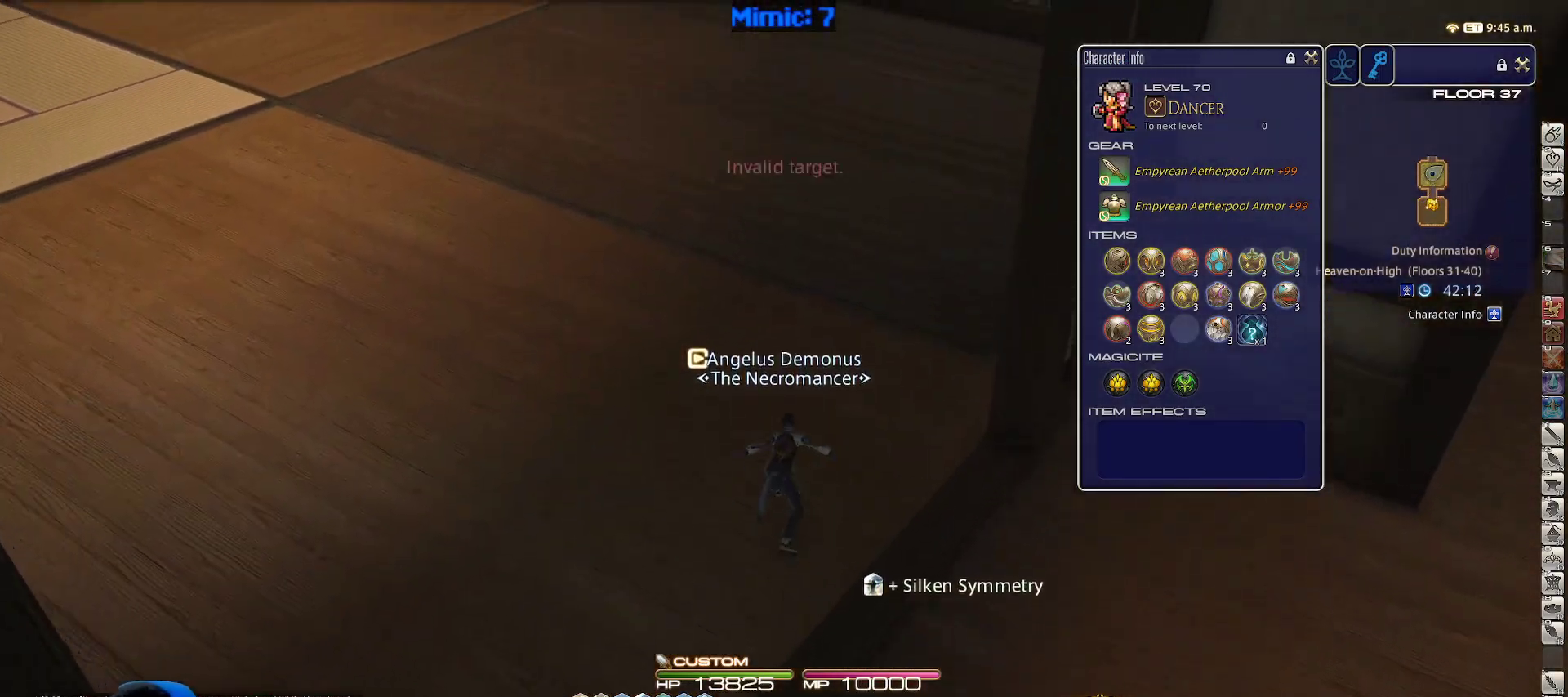
{"keys": ["w"], "events": [[50, "minus", "down"], [50, "rbracket", "down"], [150, "minus", "up"], [150, "rbracket", "up"], [200, "minus", "down"], [200, "rbracket", "down"], [233, "2", "up"], [283, "minus", "up"], [283, "rbracket", "up"]]}
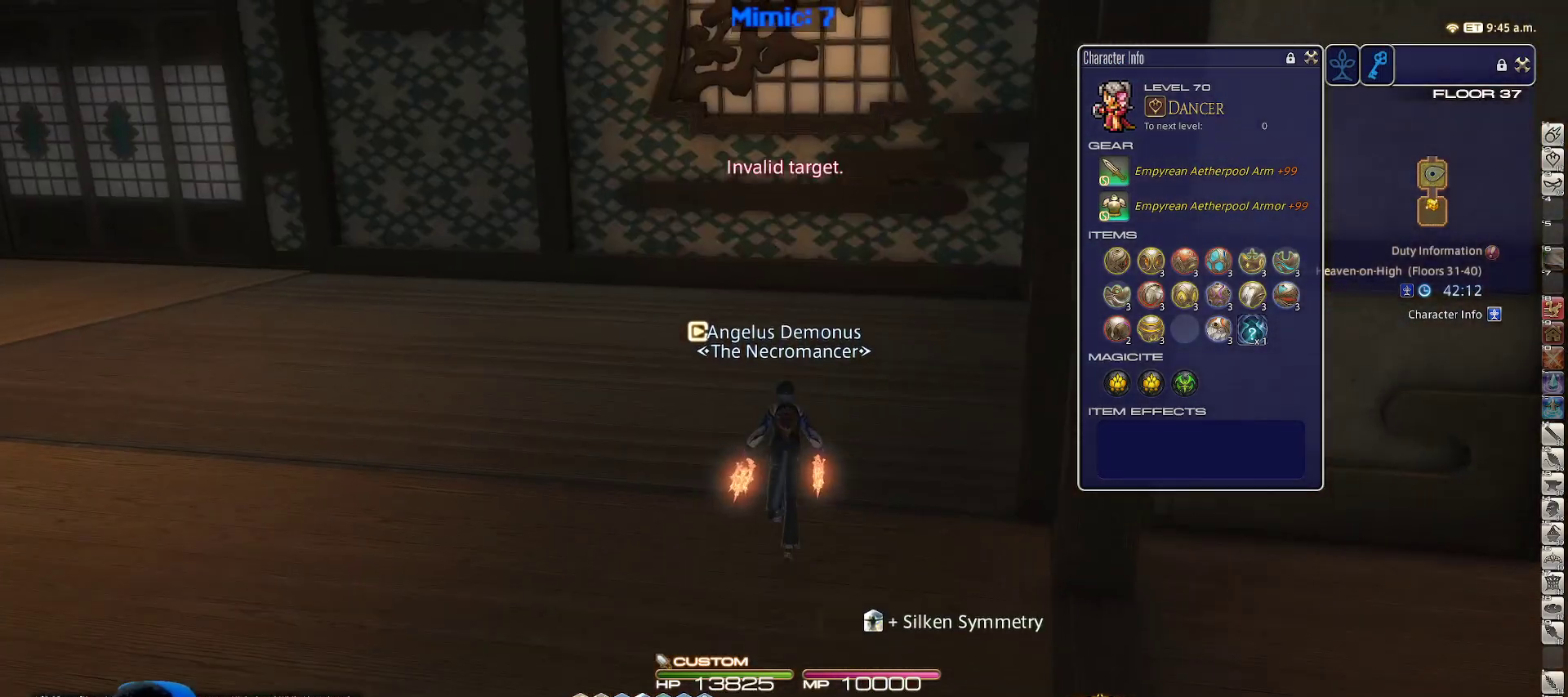
{"keys": ["w"], "events": [[17, "shift_r", "down"], [133, "equals", "down"], [267, "equals", "up"], [483, "shift_r", "up"]]}
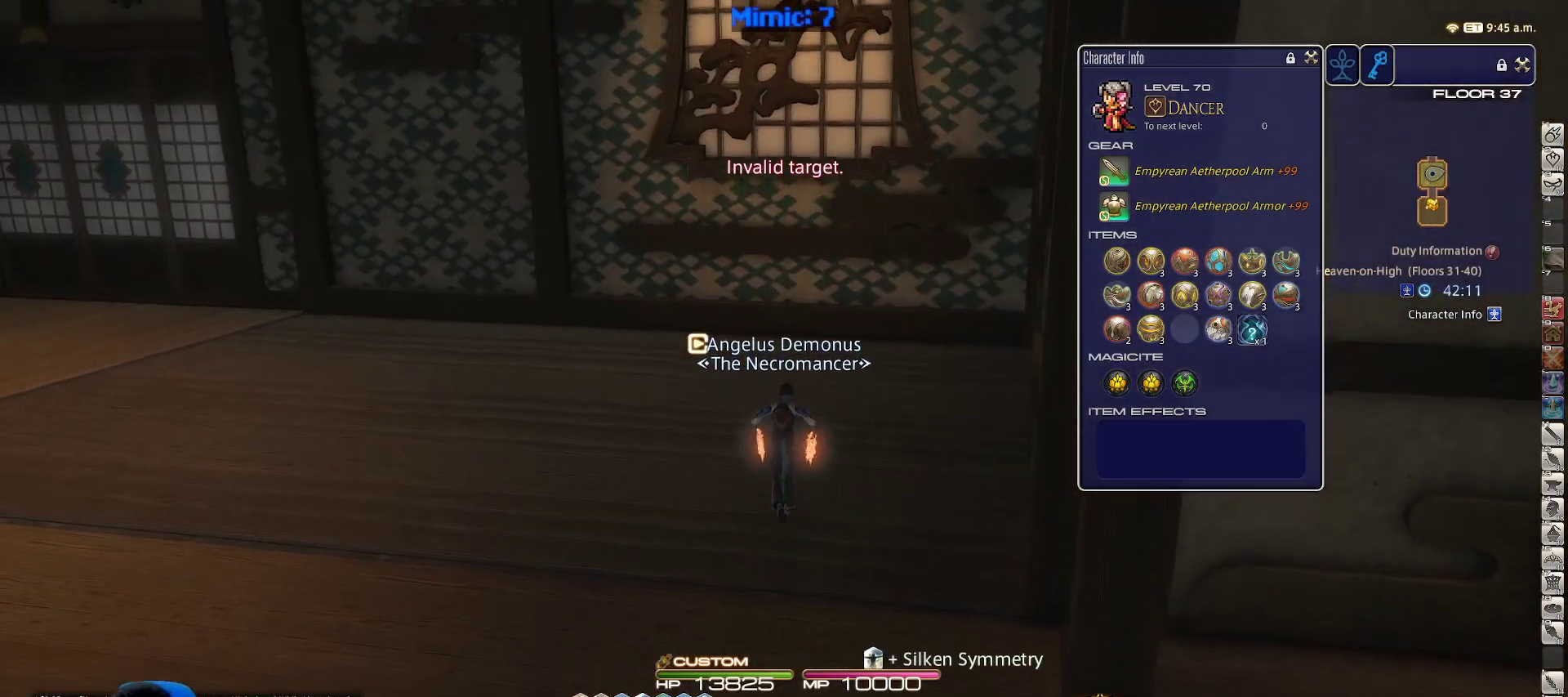
{"keys": ["p", "w"], "events": [[417, "p", "down"]]}
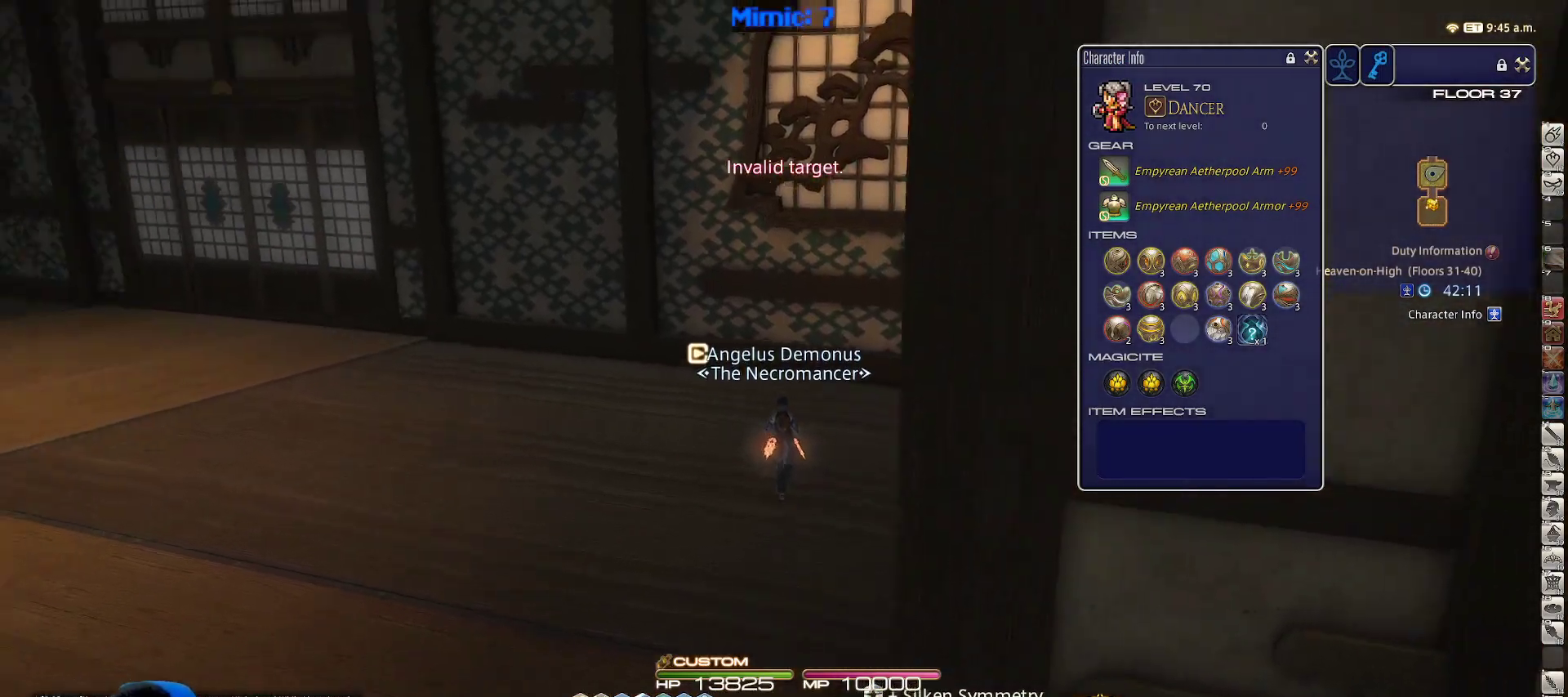
{"keys": ["w"], "events": [[333, "p", "up"], [383, "backspace", "down"], [483, "backspace", "up"]]}
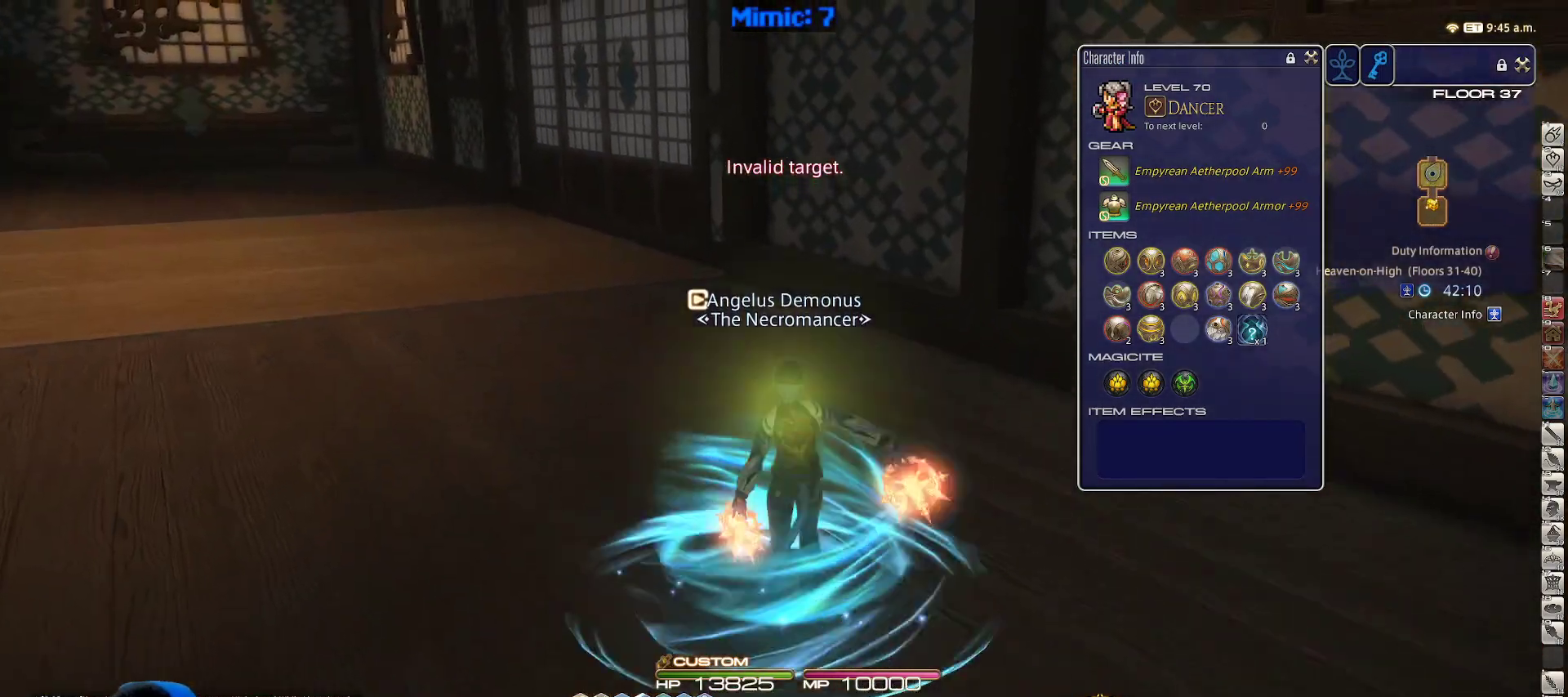
{"keys": ["w"], "events": [[17, "p", "down"], [417, "p", "up"]]}
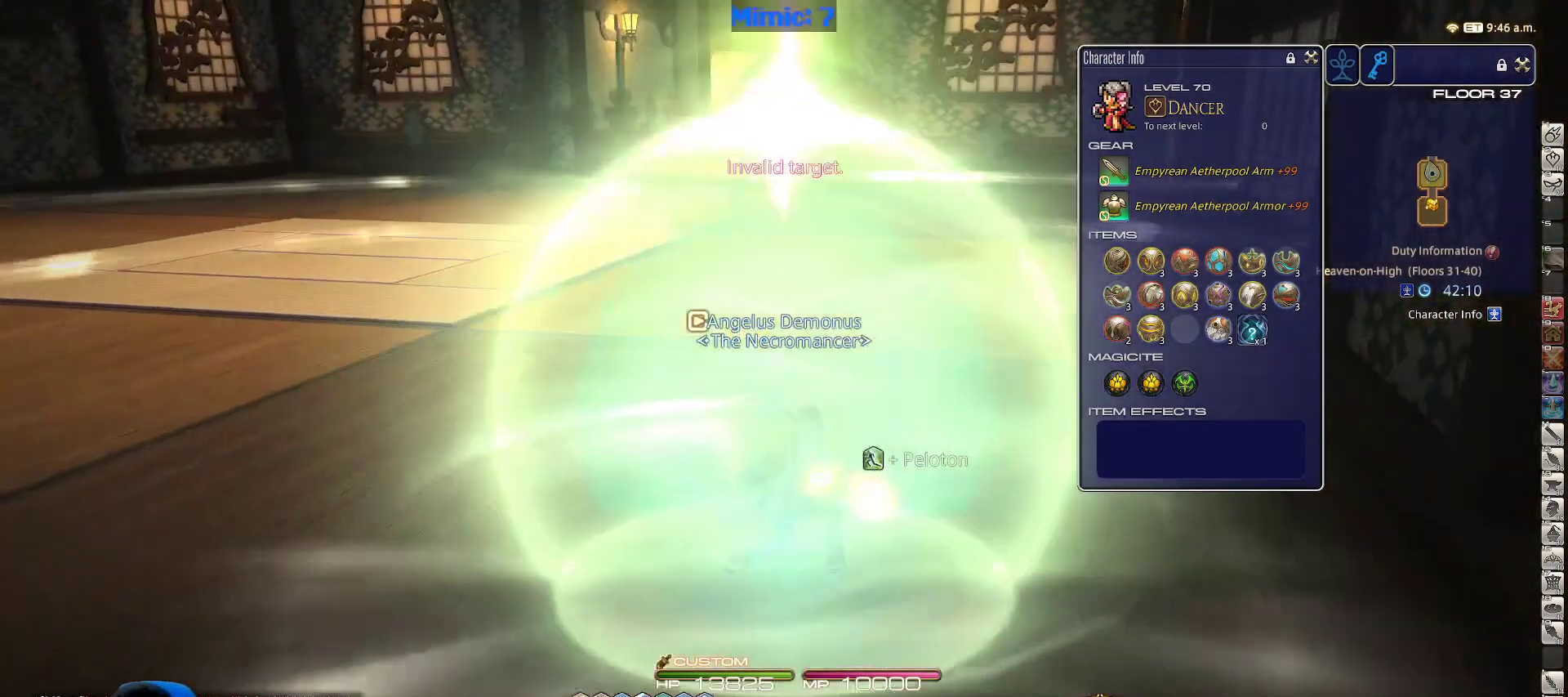
{"keys": ["w"], "events": [[150, "space", "down"], [267, "space", "up"]]}
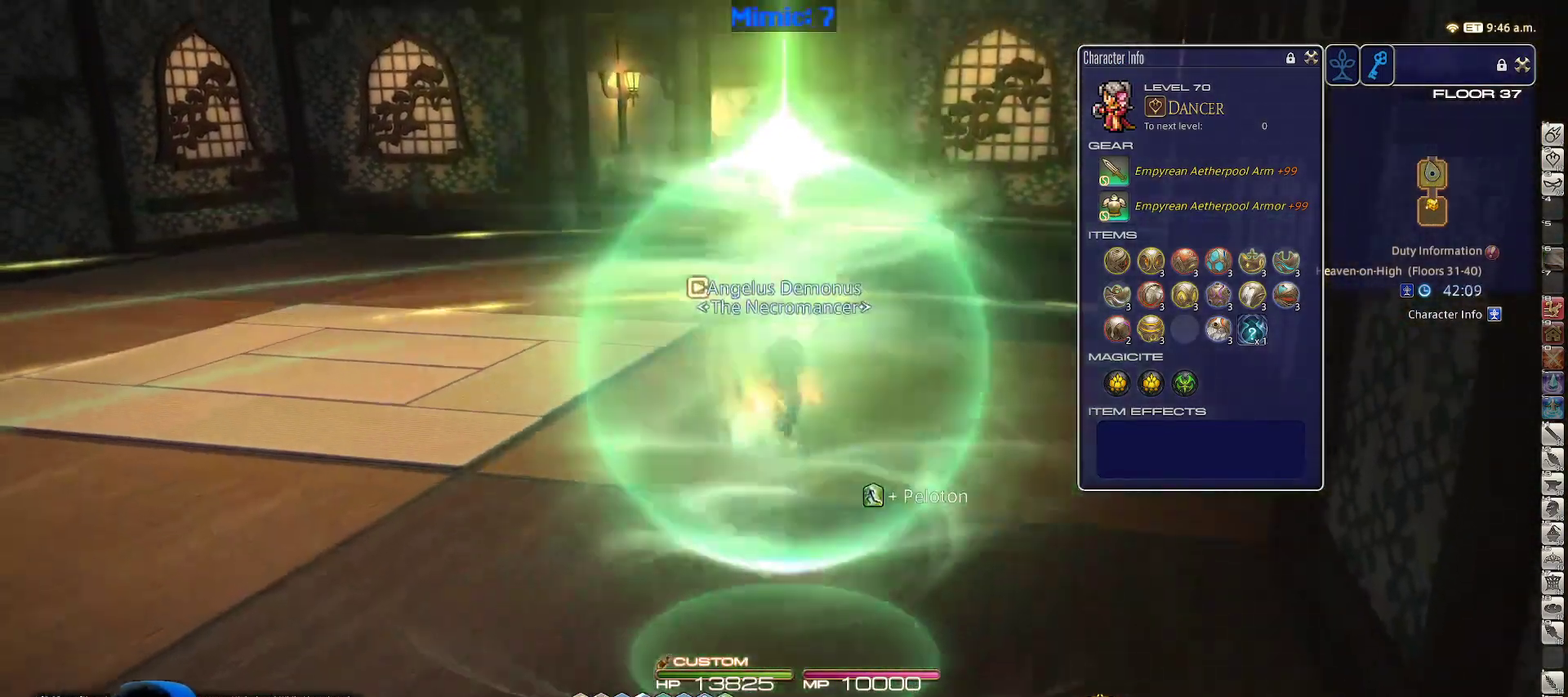
{"keys": ["alt_r", "equals", "w"], "events": [[383, "alt_r", "down"], [433, "equals", "down"]]}
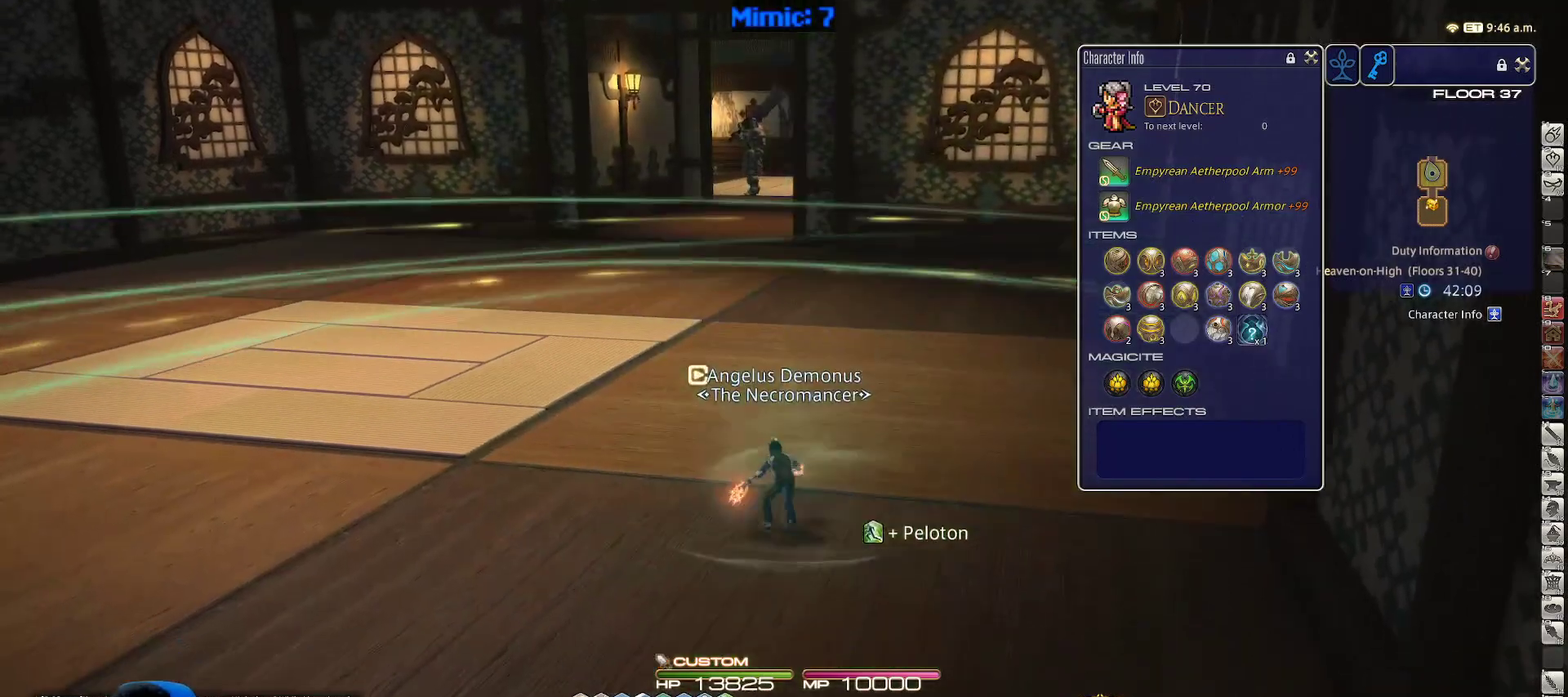
{"keys": ["w"], "events": [[33, "alt_r", "up"], [33, "equals", "up"]]}
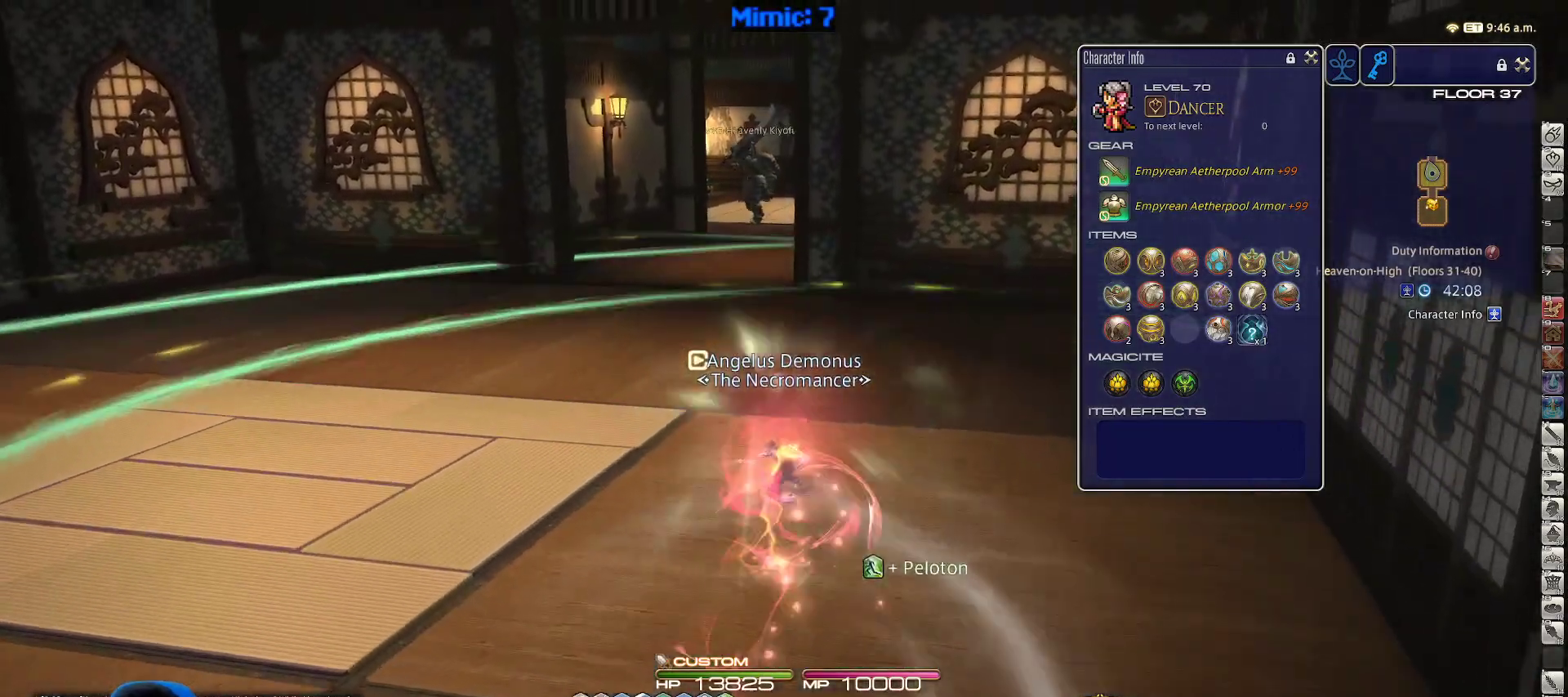
{"keys": ["w"], "events": []}
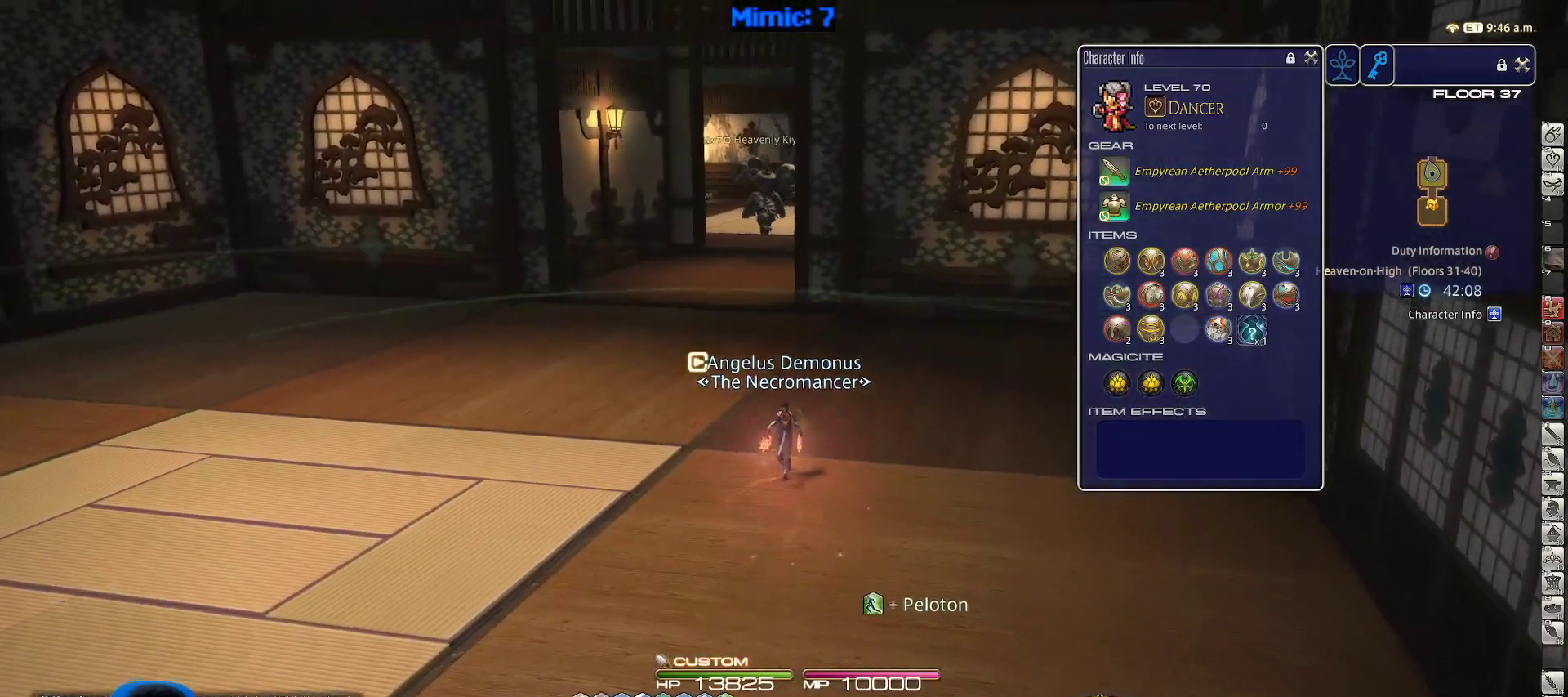
{"keys": ["w"], "events": []}
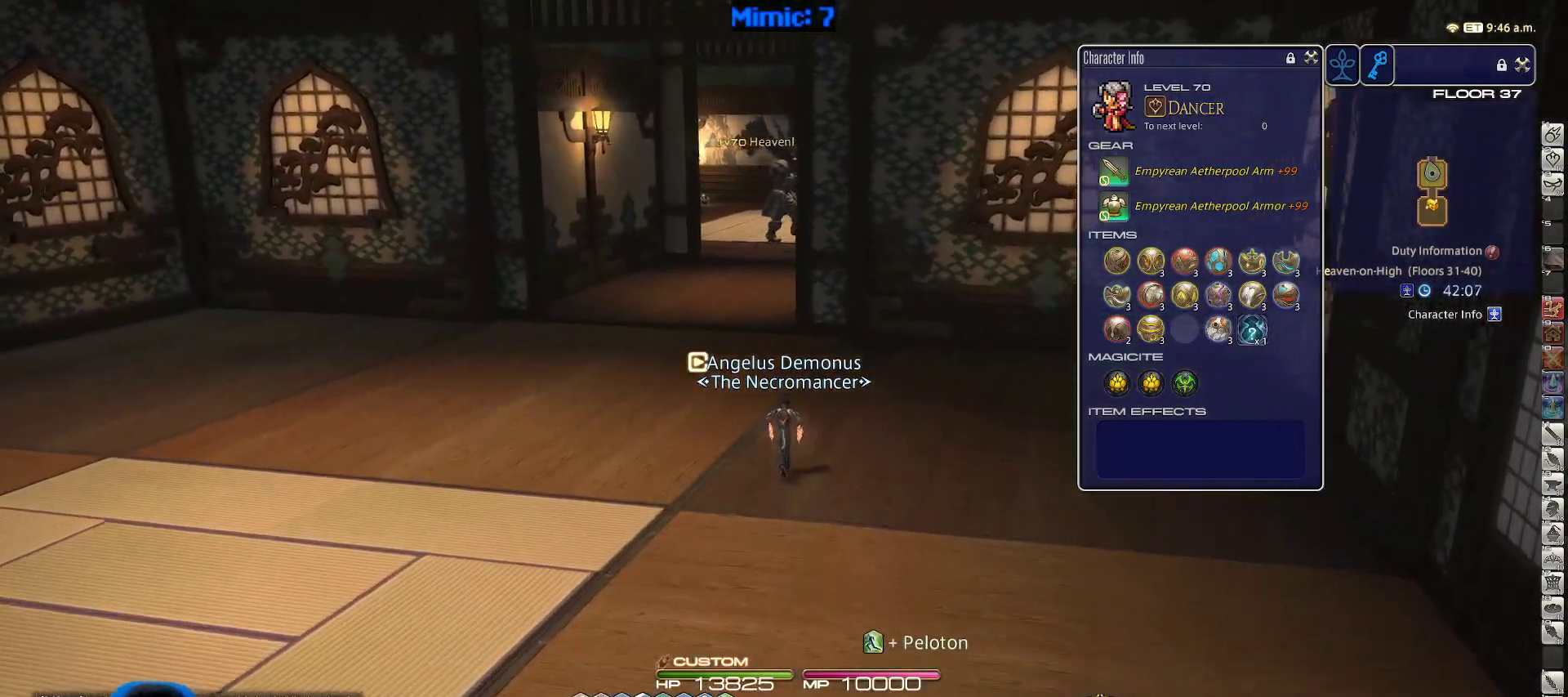
{"keys": ["w"], "events": []}
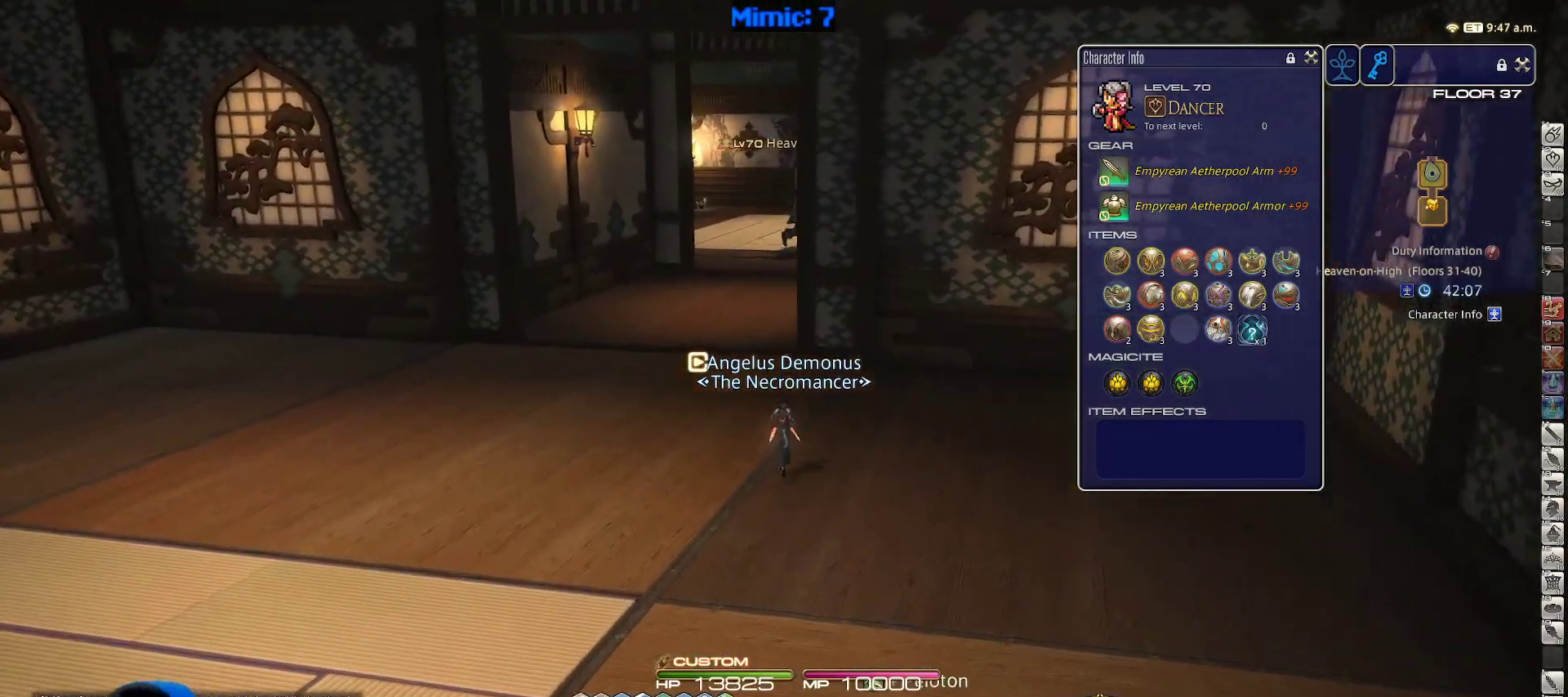
{"keys": ["alt_r", "w"], "events": [[33, "a", "down"], [133, "rbracket", "down"], [133, "space", "down"], [267, "a", "up"], [317, "rbracket", "up"], [317, "space", "up"], [367, "alt_r", "down"], [367, "q", "down"], [467, "q", "up"]]}